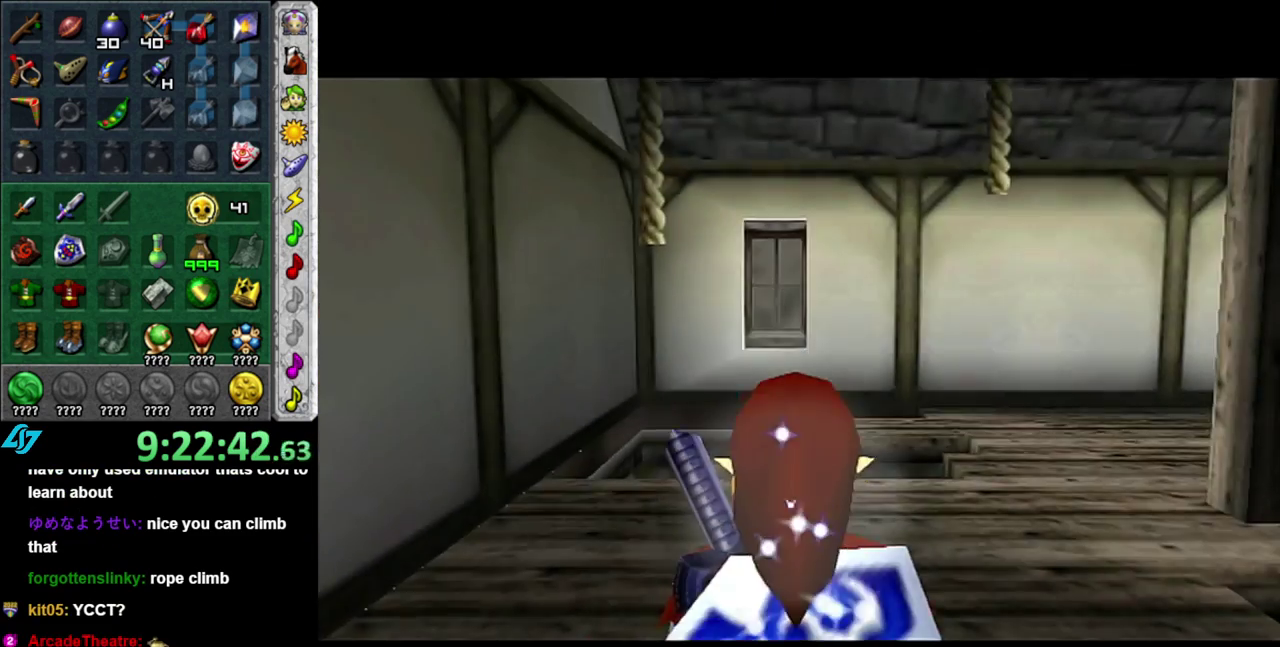
Gameplay with a controller (Nintendo layout); each line is a JSON object with the inputs held at the frame after it. "events" lists button and stick changes between this image and that frame as [ms after this image, input, new state], when the widget could be followed in between. This overlay highlights the sticks when they move; stick clicks (L3 R3) are not distinguishable. Not read: L3 R3 Y.
{"buttons": [], "left_stick": "up-right", "right_stick": "center", "events": [[367, "left_stick", "up-right"]]}
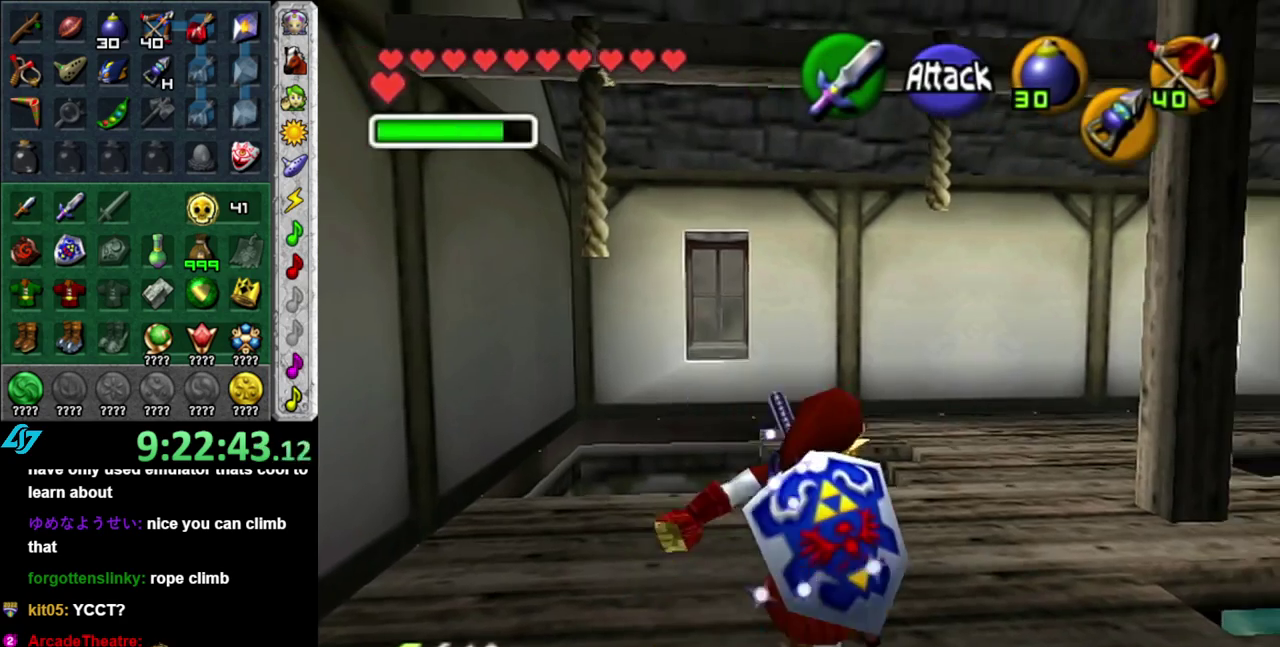
{"buttons": ["L1"], "left_stick": "center", "right_stick": "center", "events": [[167, "left_stick", "right"], [217, "left_stick", "down-right"], [267, "L1", "down"], [300, "left_stick", "center"]]}
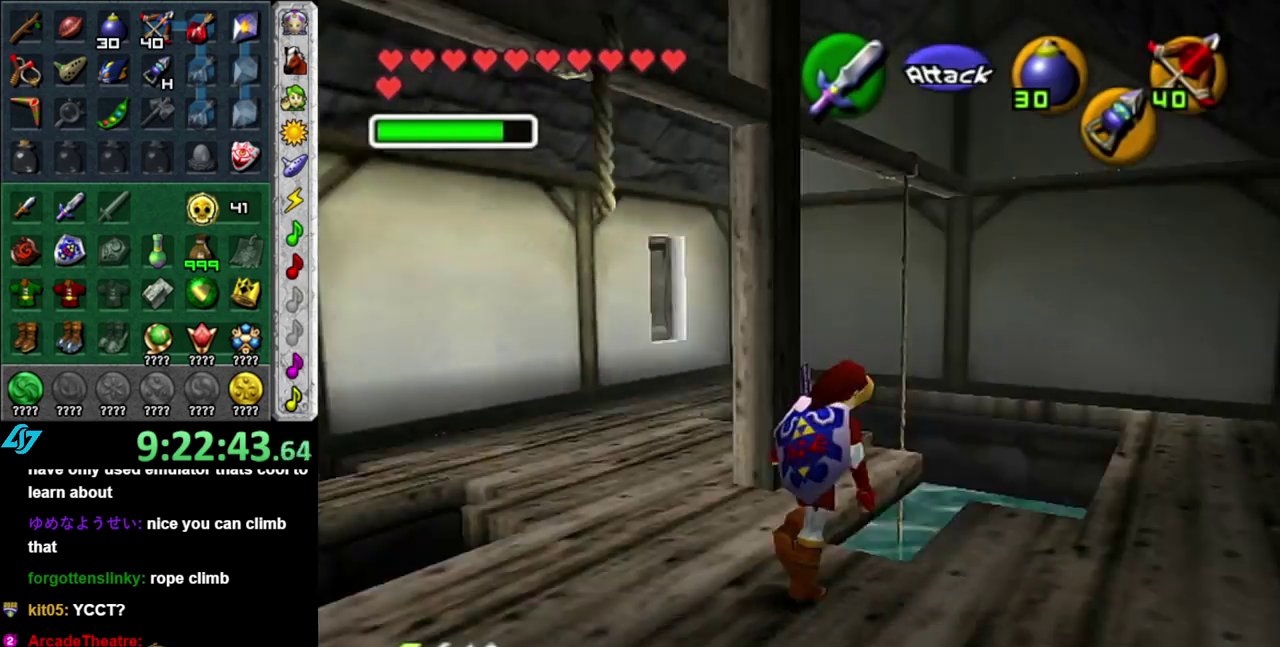
{"buttons": [], "left_stick": "up", "right_stick": "center", "events": [[50, "L1", "up"], [367, "left_stick", "up"]]}
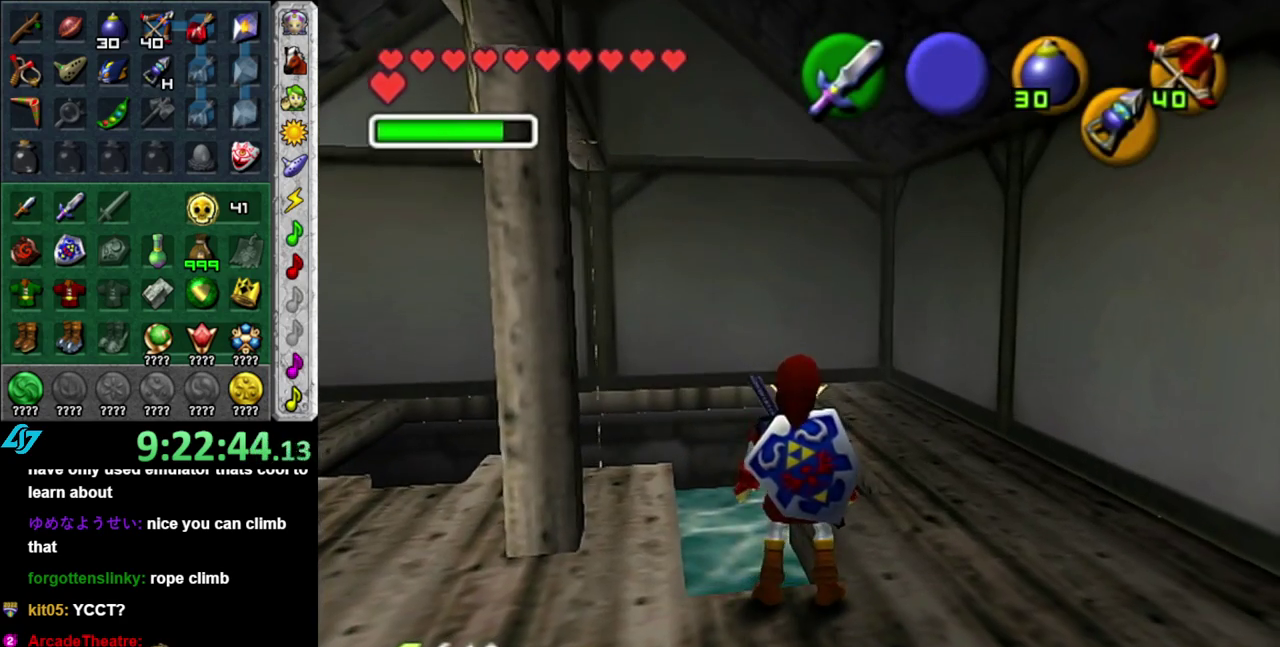
{"buttons": [], "left_stick": "up-left", "right_stick": "center", "events": [[133, "left_stick", "up-left"]]}
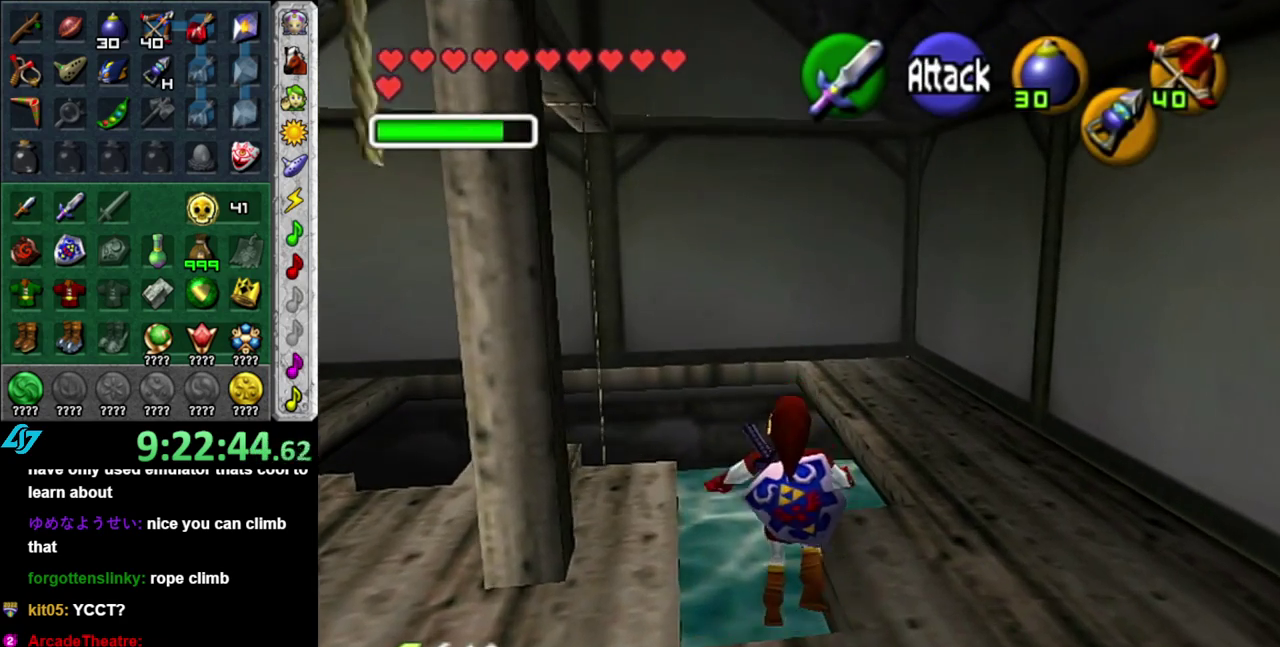
{"buttons": [], "left_stick": "up-left", "right_stick": "center", "events": []}
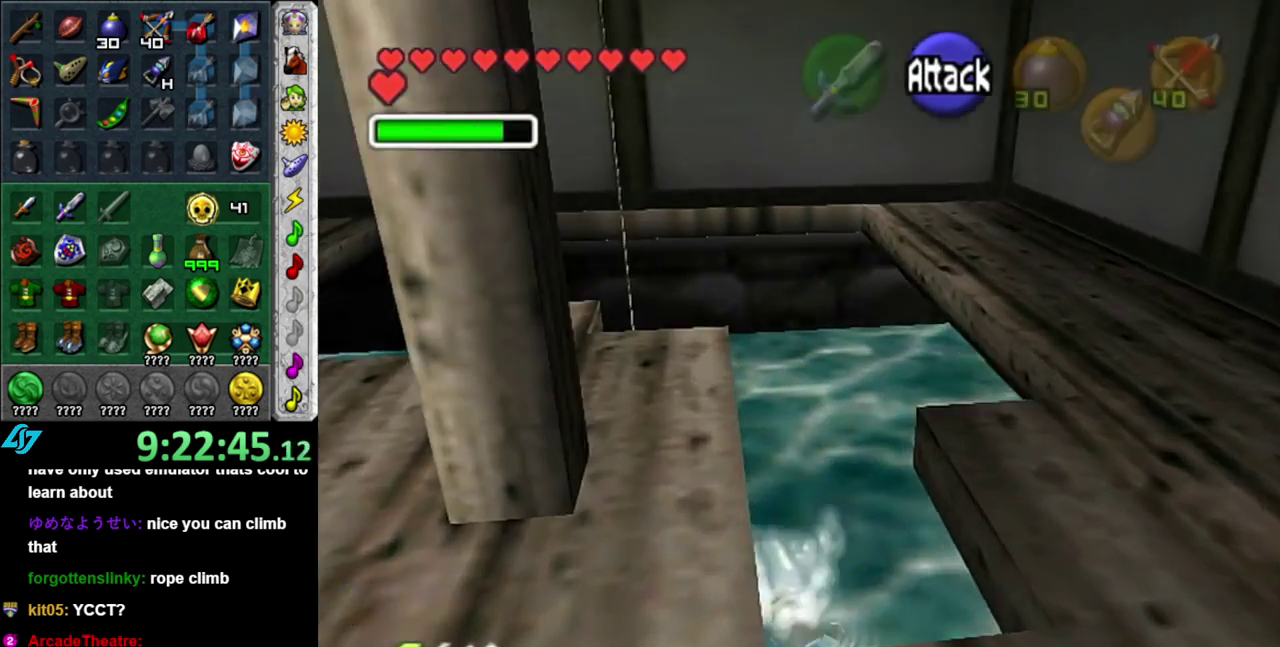
{"buttons": [], "left_stick": "up-left", "right_stick": "center", "events": []}
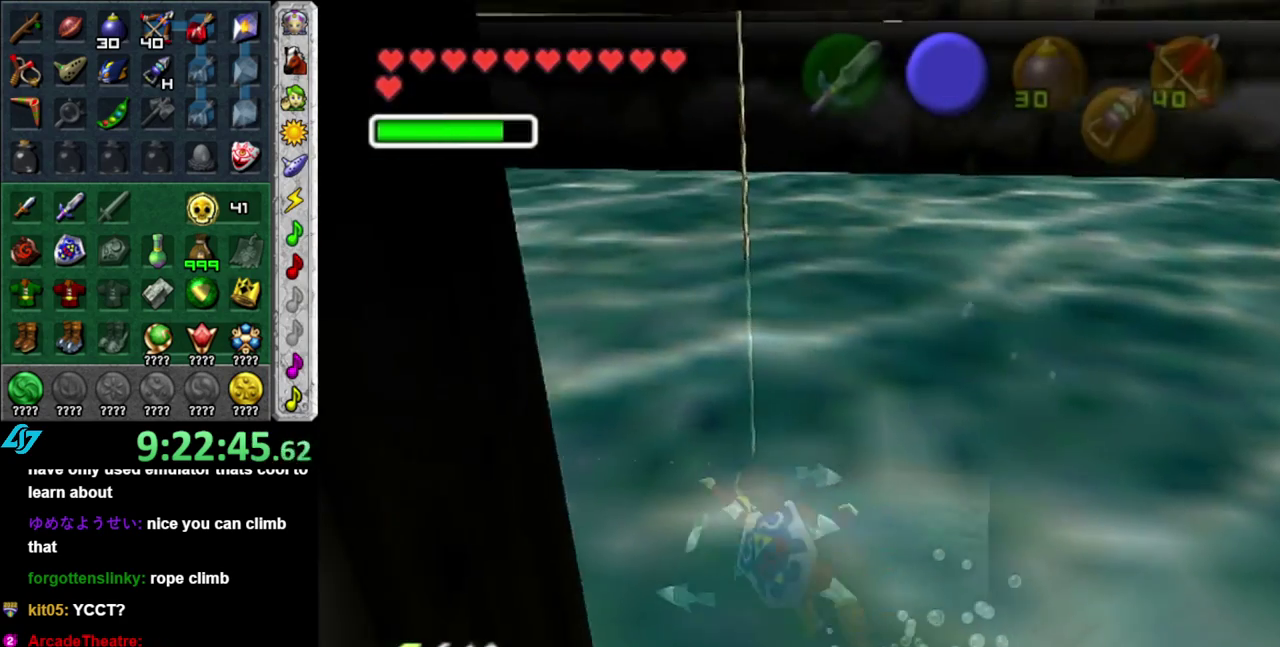
{"buttons": [], "left_stick": "down-right", "right_stick": "center", "events": [[150, "left_stick", "center"], [300, "left_stick", "down-right"]]}
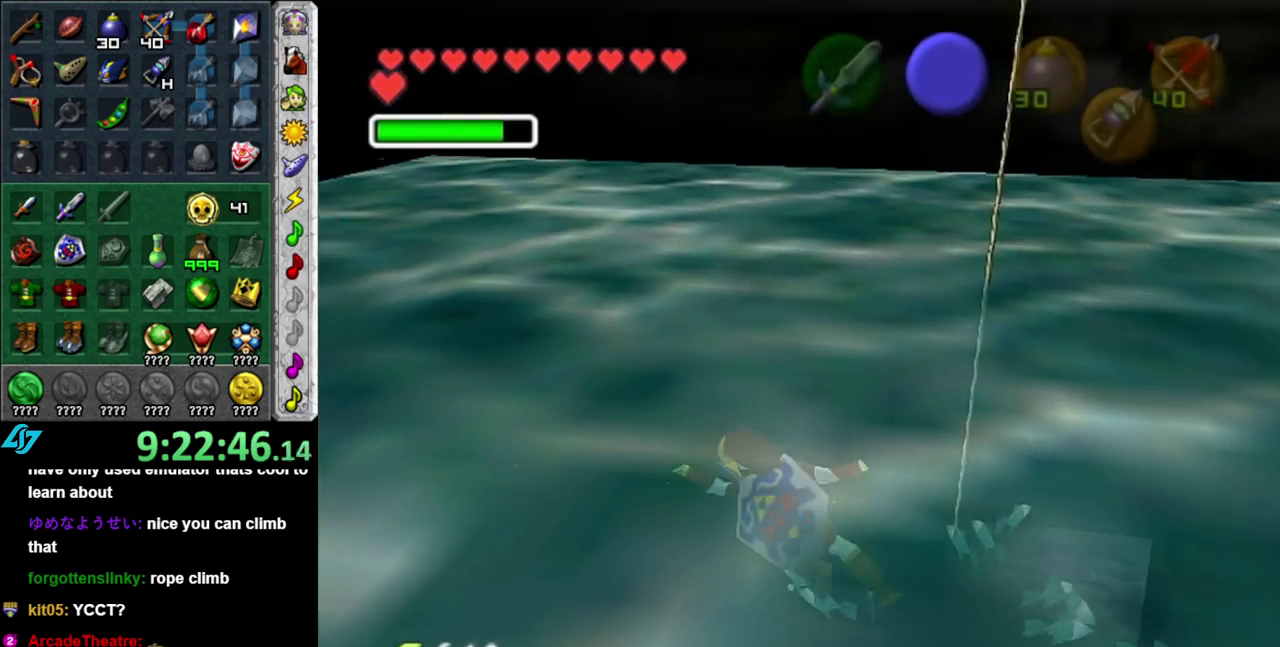
{"buttons": ["L1"], "left_stick": "center", "right_stick": "center", "events": [[117, "left_stick", "center"], [467, "L1", "down"]]}
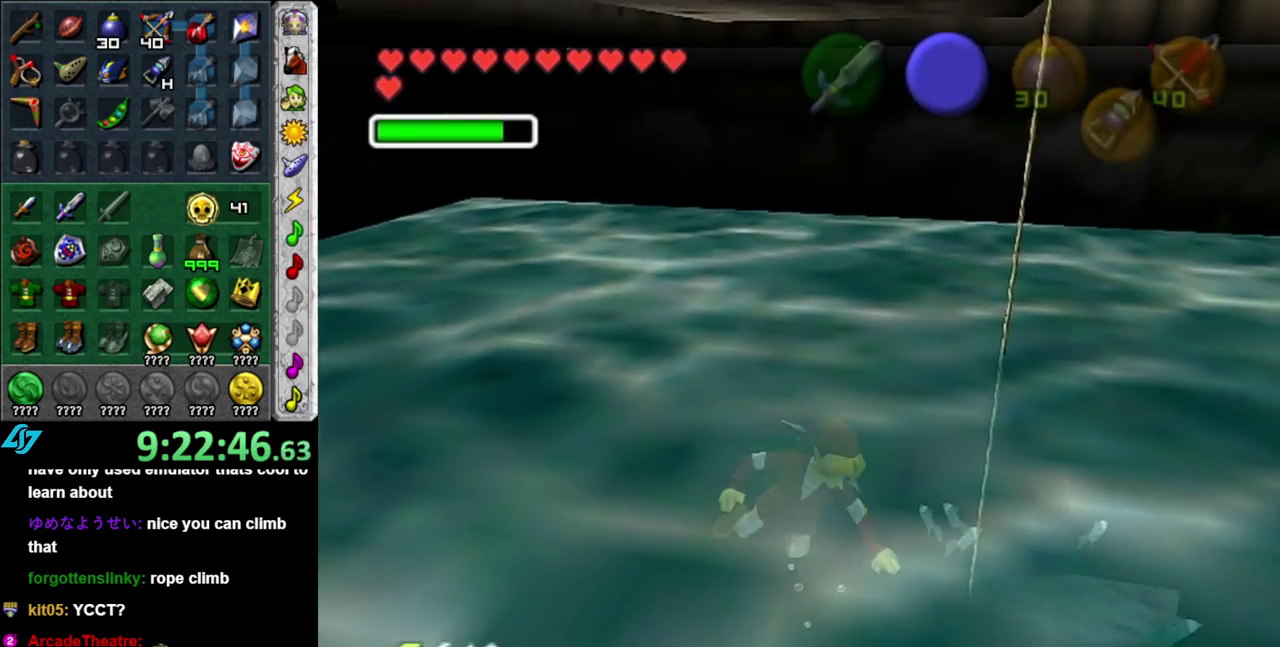
{"buttons": ["L1"], "left_stick": "center", "right_stick": "center", "events": []}
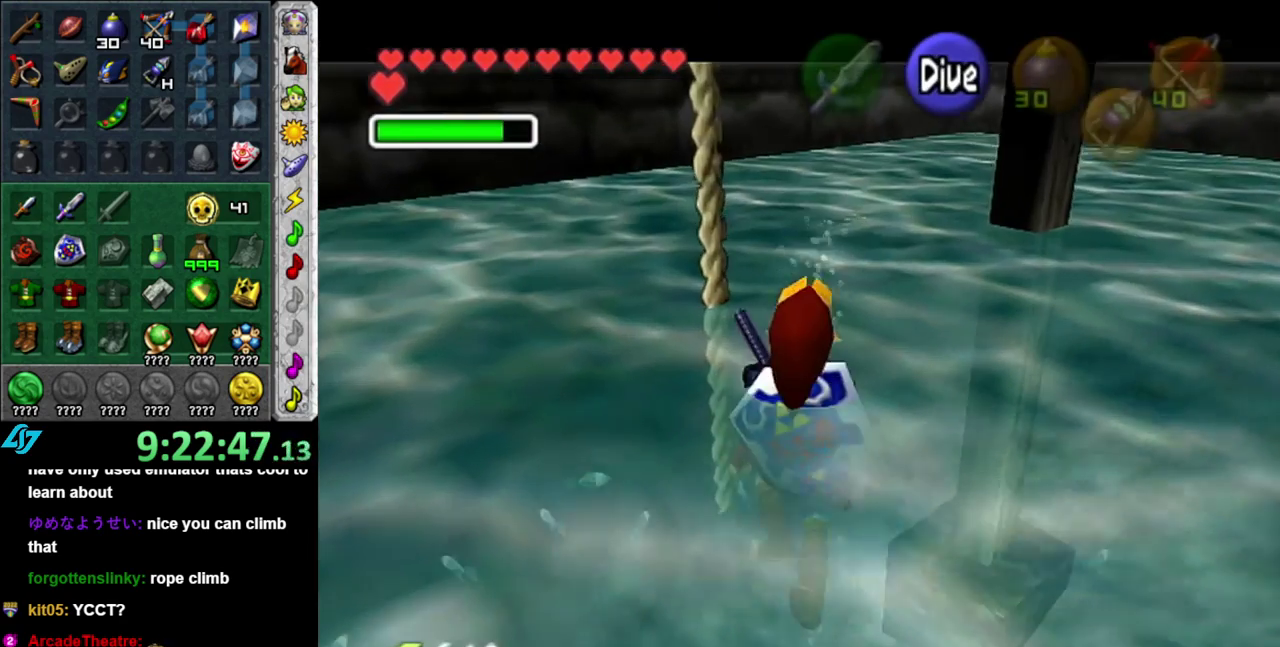
{"buttons": ["L1"], "left_stick": "center", "right_stick": "center", "events": []}
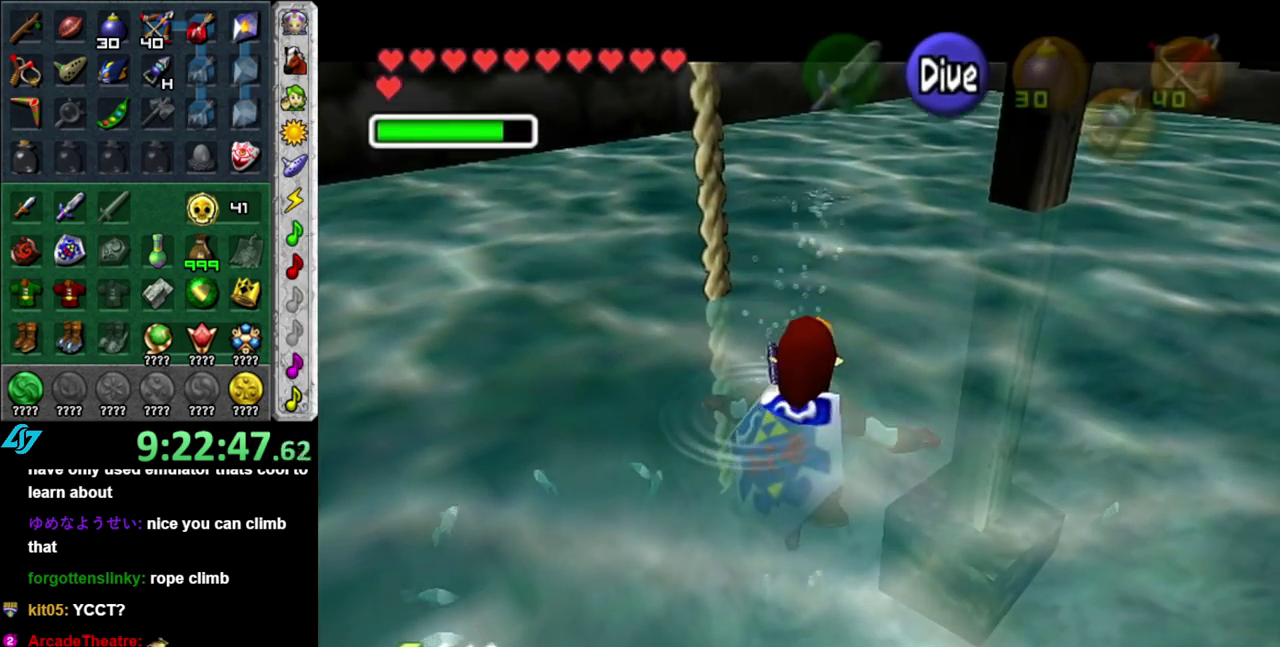
{"buttons": ["A", "L1"], "left_stick": "center", "right_stick": "center", "events": [[183, "A", "down"]]}
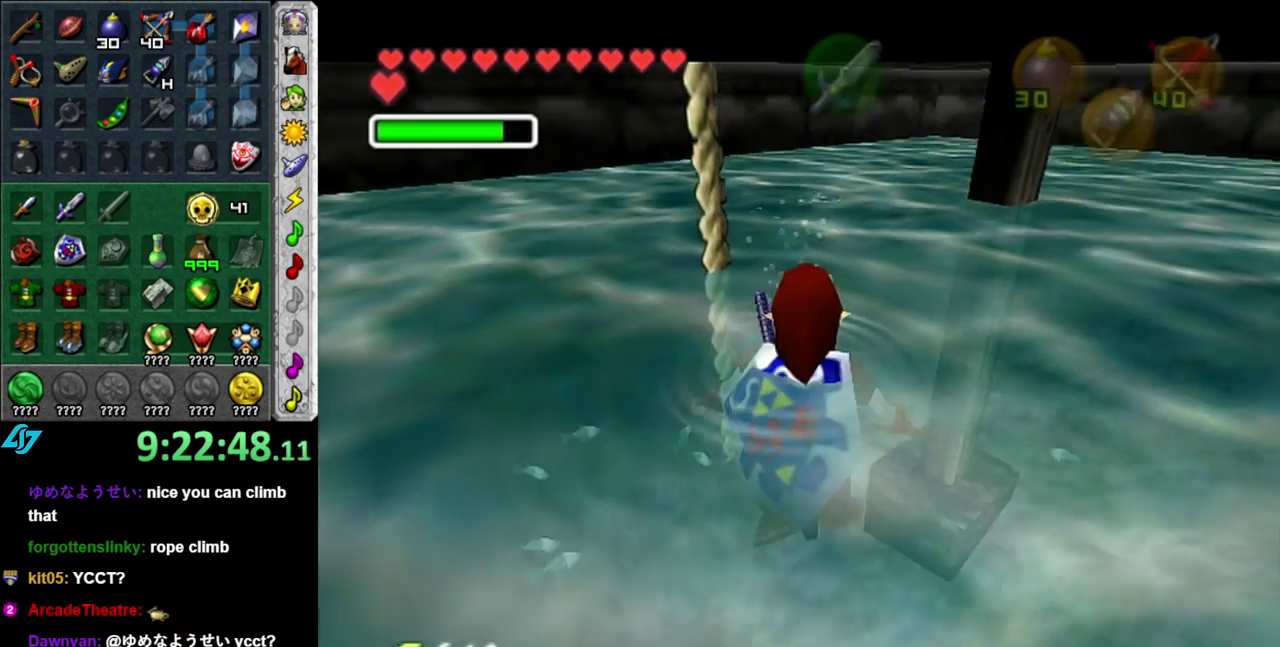
{"buttons": ["A", "L1"], "left_stick": "center", "right_stick": "center", "events": []}
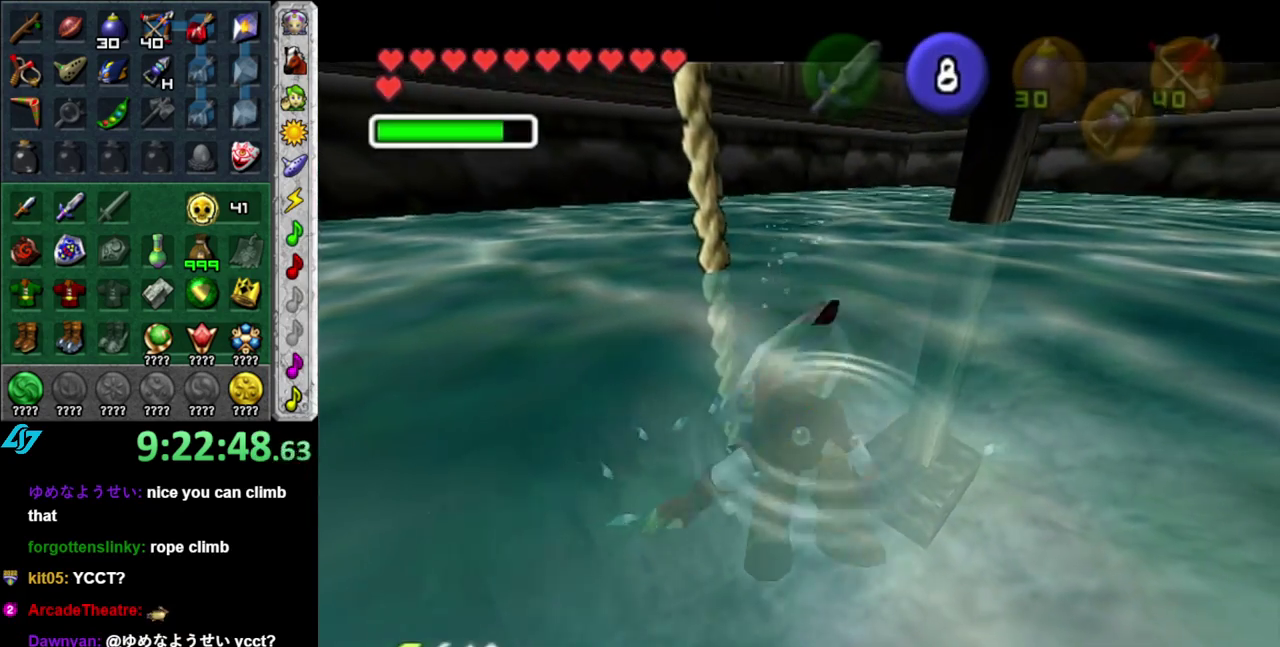
{"buttons": ["A", "L1"], "left_stick": "down-left", "right_stick": "center", "events": [[83, "left_stick", "down-left"]]}
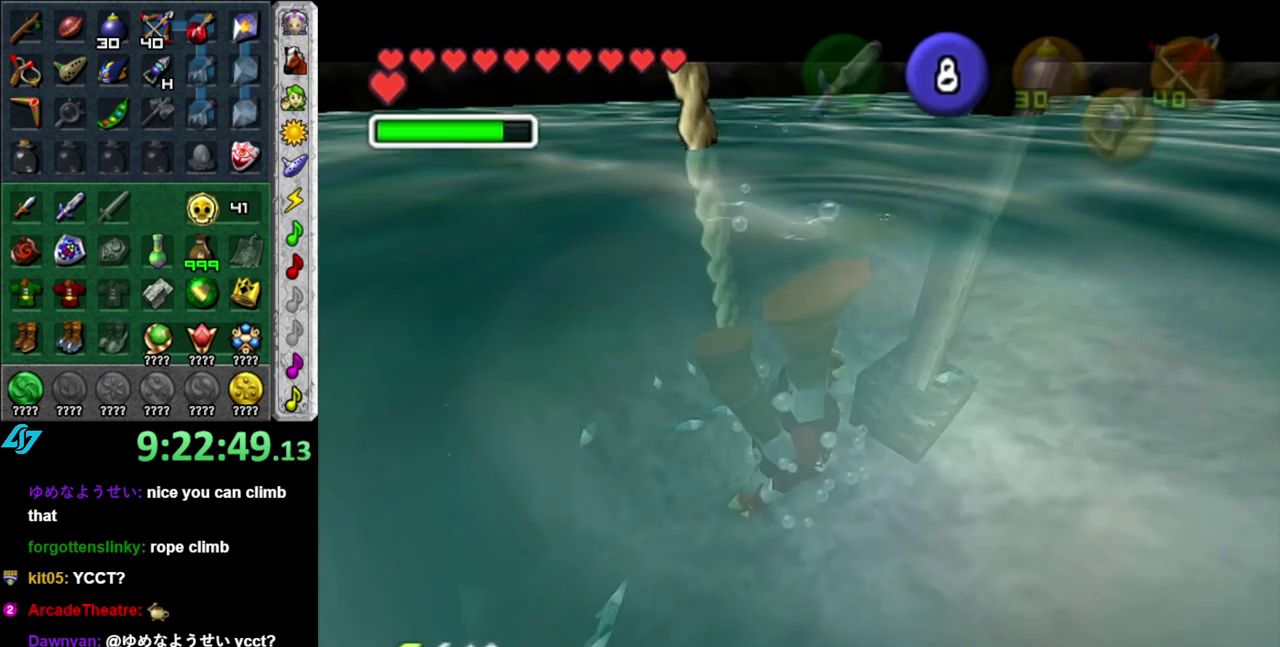
{"buttons": ["A", "L1"], "left_stick": "down-left", "right_stick": "center", "events": []}
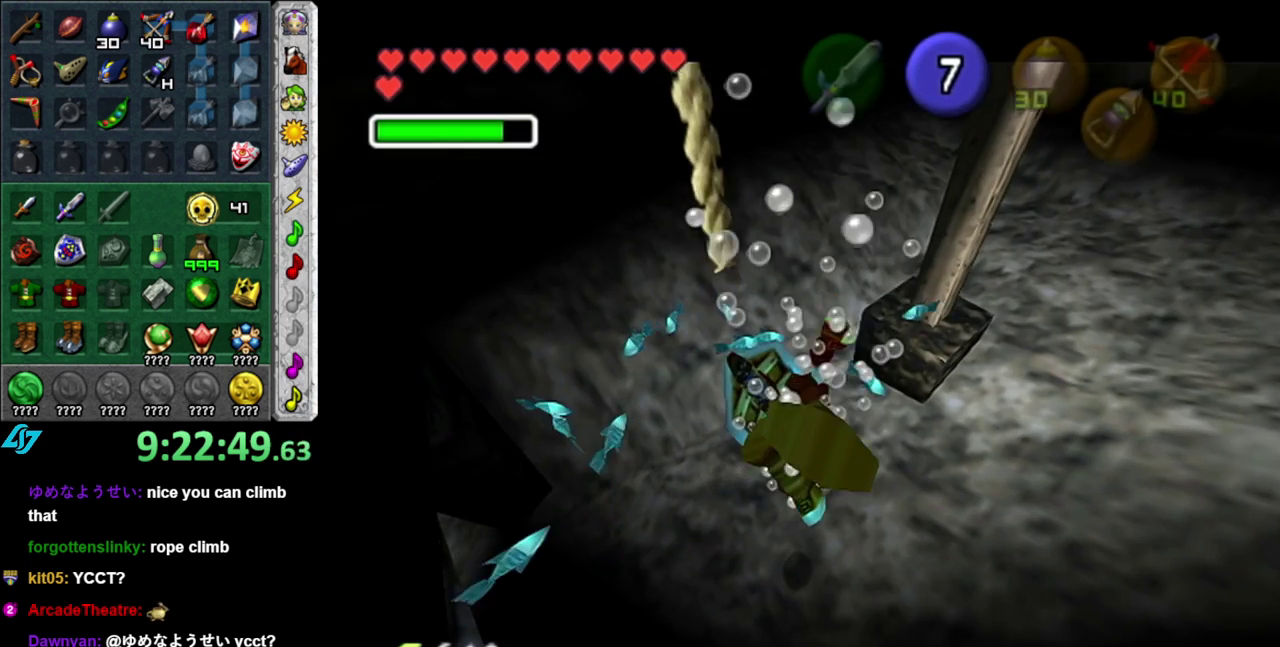
{"buttons": ["A", "L1"], "left_stick": "left", "right_stick": "center", "events": [[400, "left_stick", "left"]]}
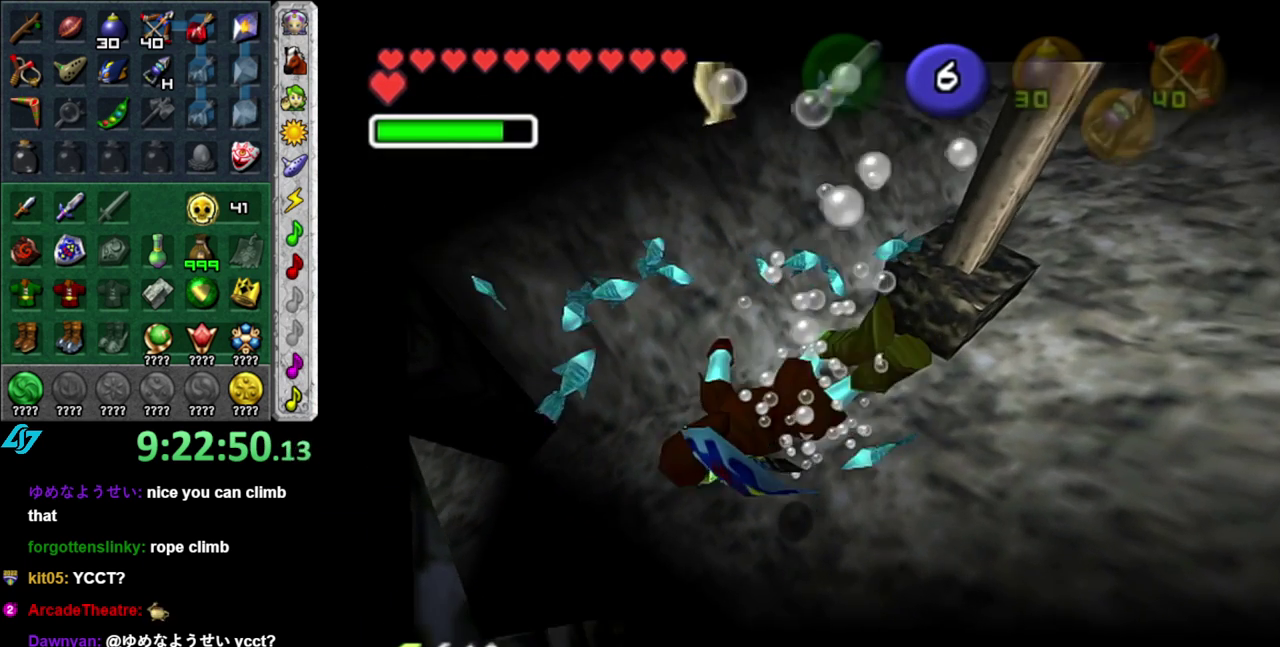
{"buttons": ["A", "L1"], "left_stick": "up-left", "right_stick": "center", "events": [[367, "left_stick", "up-left"]]}
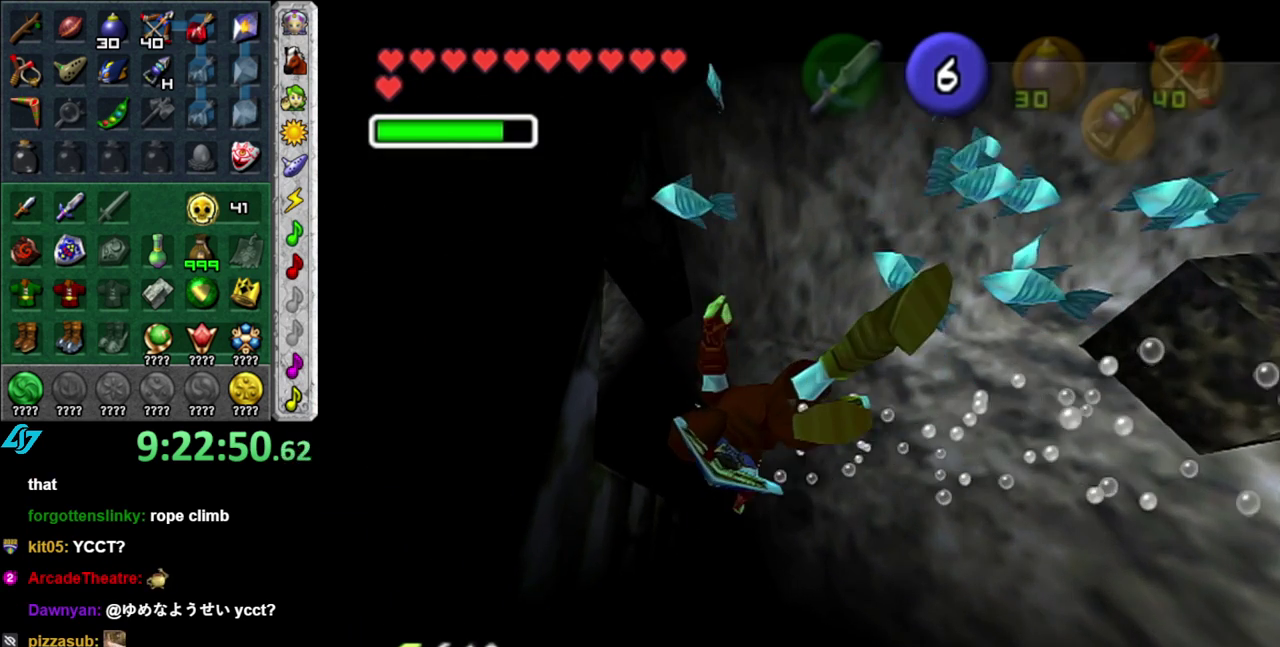
{"buttons": ["A", "L1"], "left_stick": "up-left", "right_stick": "center", "events": []}
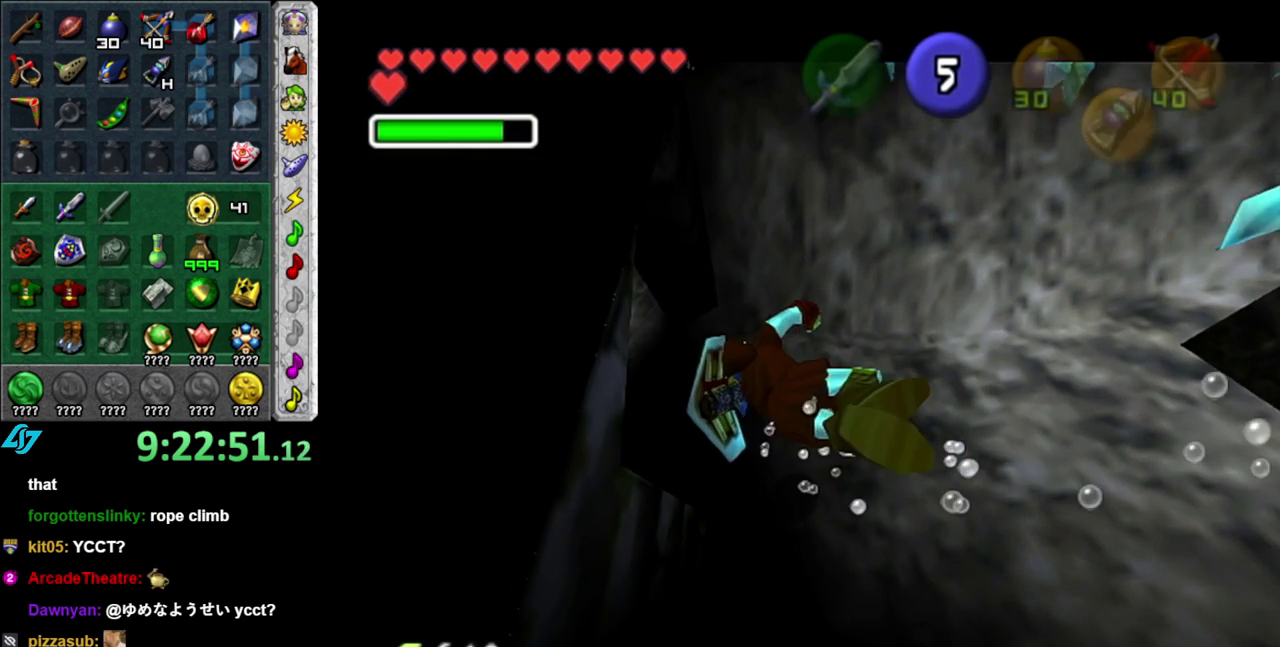
{"buttons": ["A", "L1"], "left_stick": "up-left", "right_stick": "center", "events": []}
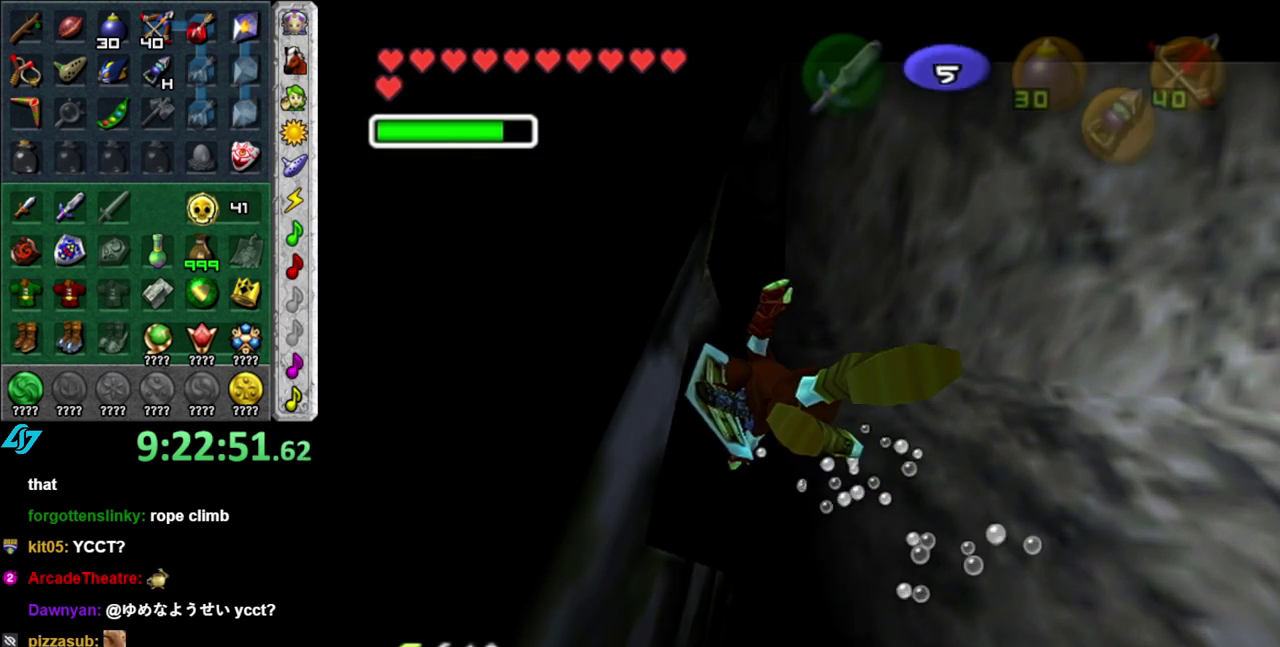
{"buttons": ["A", "L1"], "left_stick": "up-left", "right_stick": "center", "events": []}
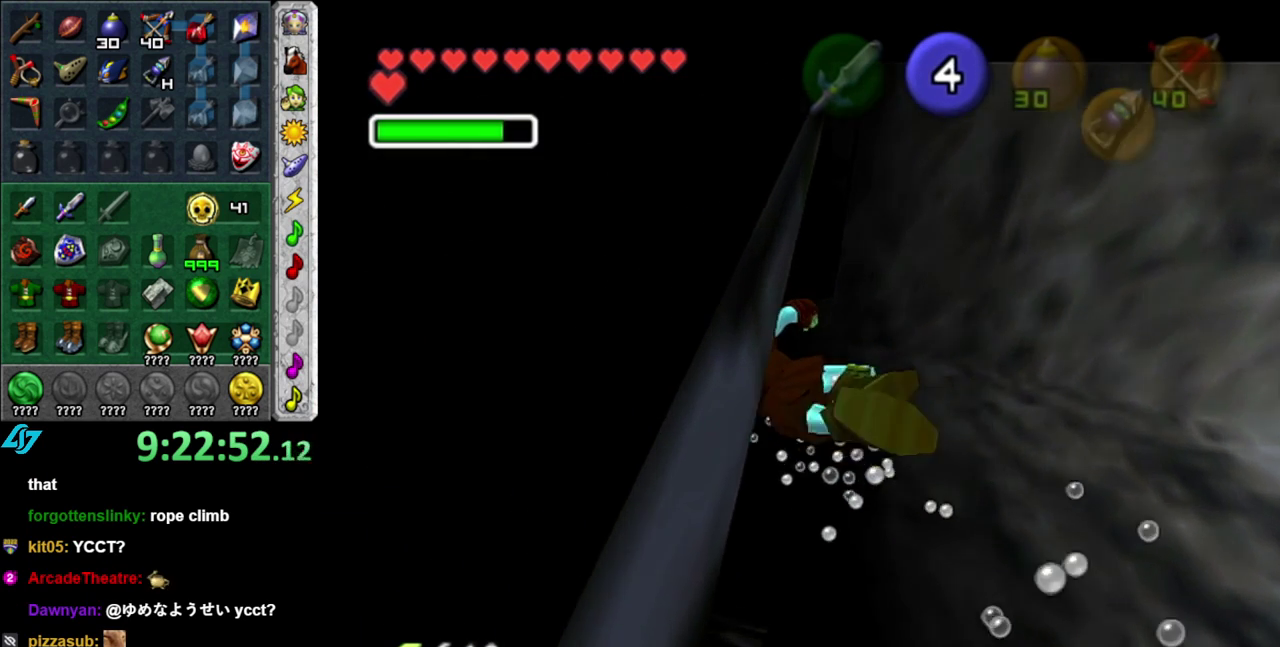
{"buttons": ["A", "L1"], "left_stick": "up-left", "right_stick": "center", "events": []}
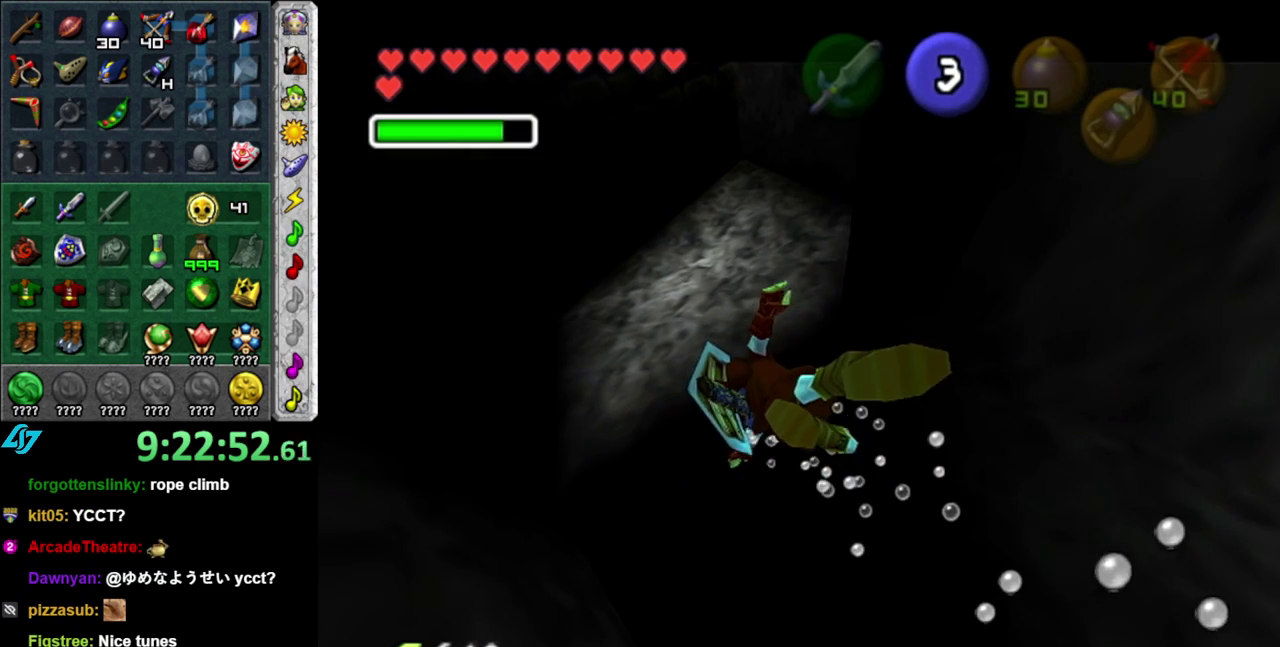
{"buttons": ["A", "L1"], "left_stick": "up-left", "right_stick": "center", "events": []}
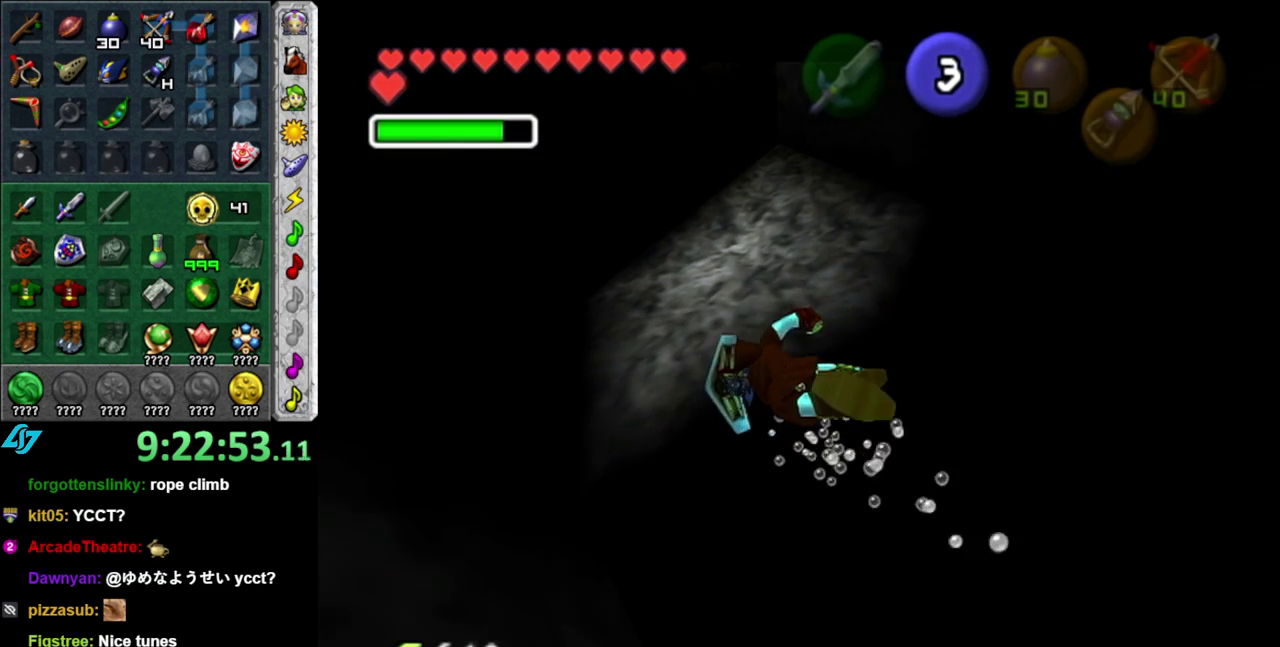
{"buttons": ["A", "L1"], "left_stick": "up", "right_stick": "center", "events": [[267, "left_stick", "up"]]}
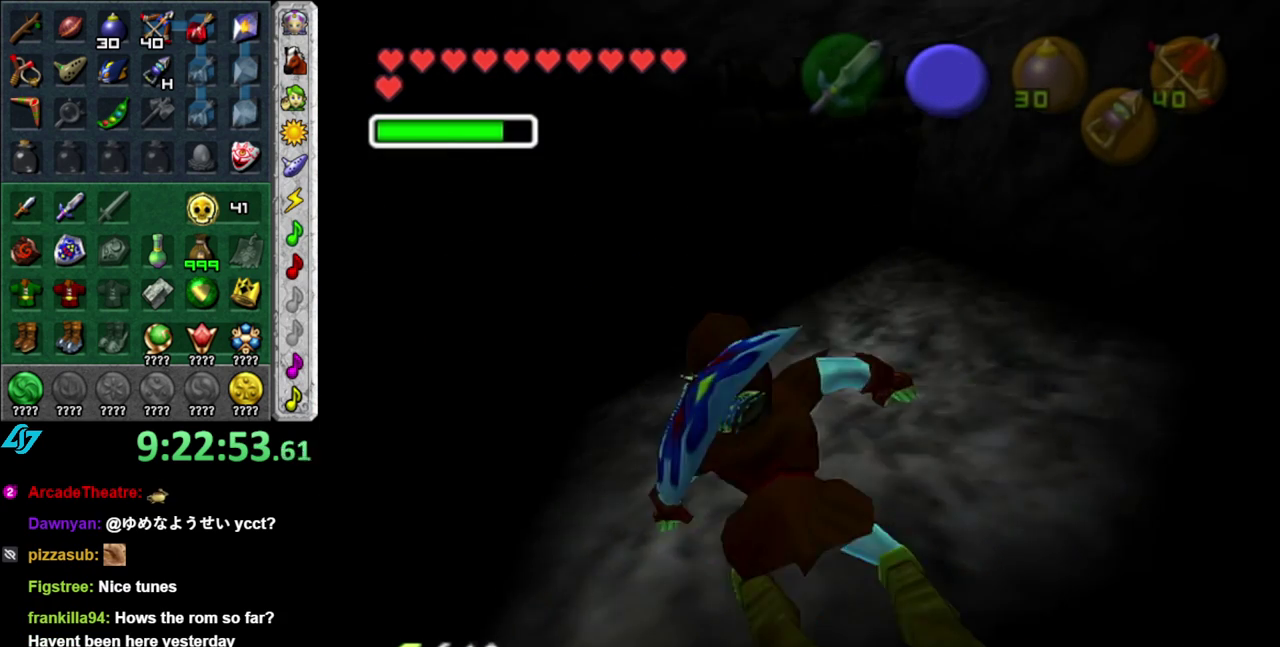
{"buttons": [], "left_stick": "up", "right_stick": "center", "events": [[433, "A", "up"], [483, "L1", "up"]]}
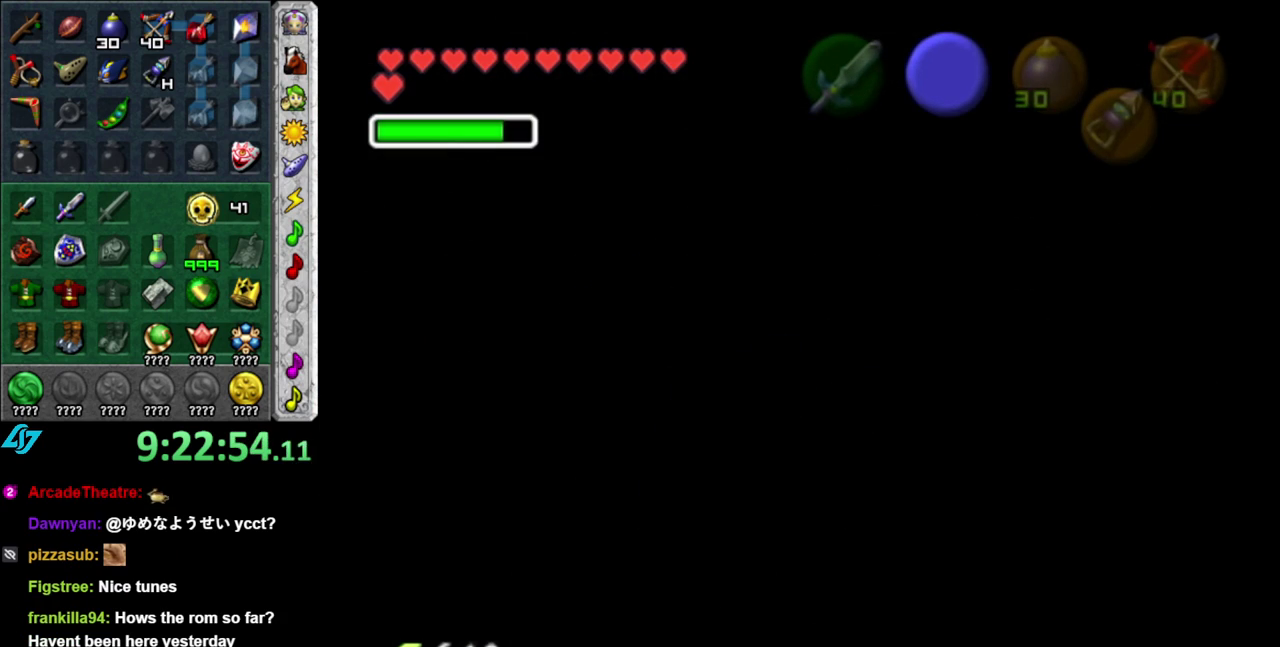
{"buttons": [], "left_stick": "center", "right_stick": "center", "events": [[83, "left_stick", "center"]]}
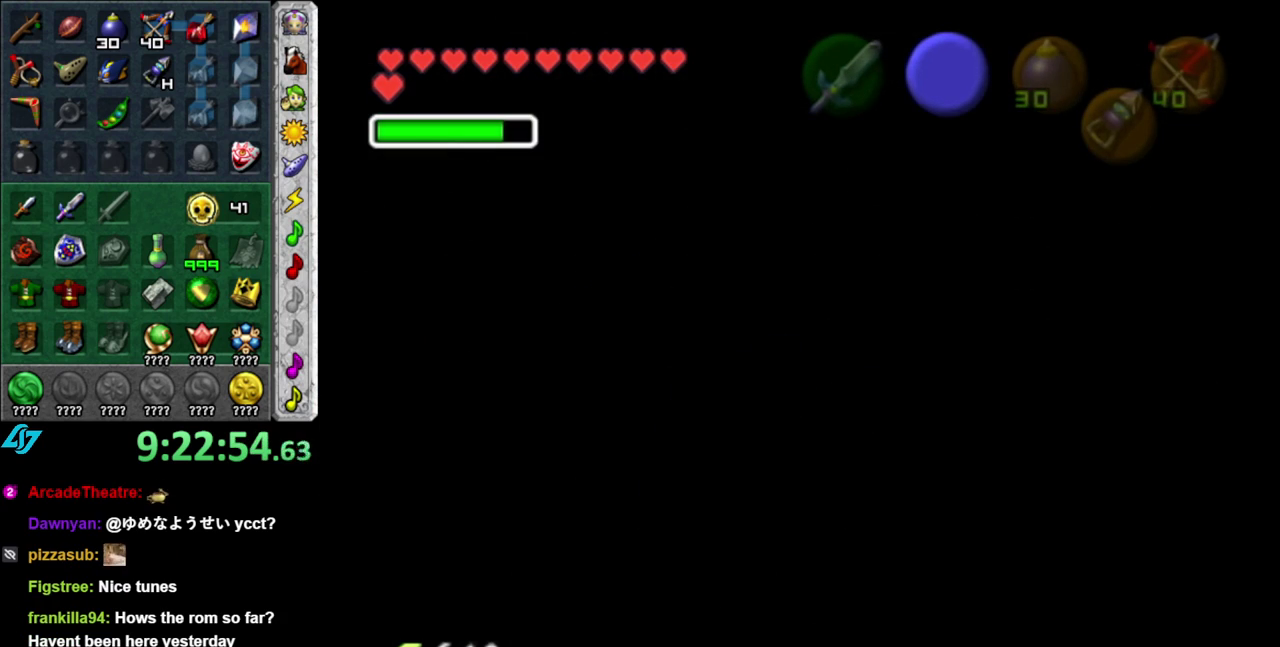
{"buttons": [], "left_stick": "center", "right_stick": "center", "events": []}
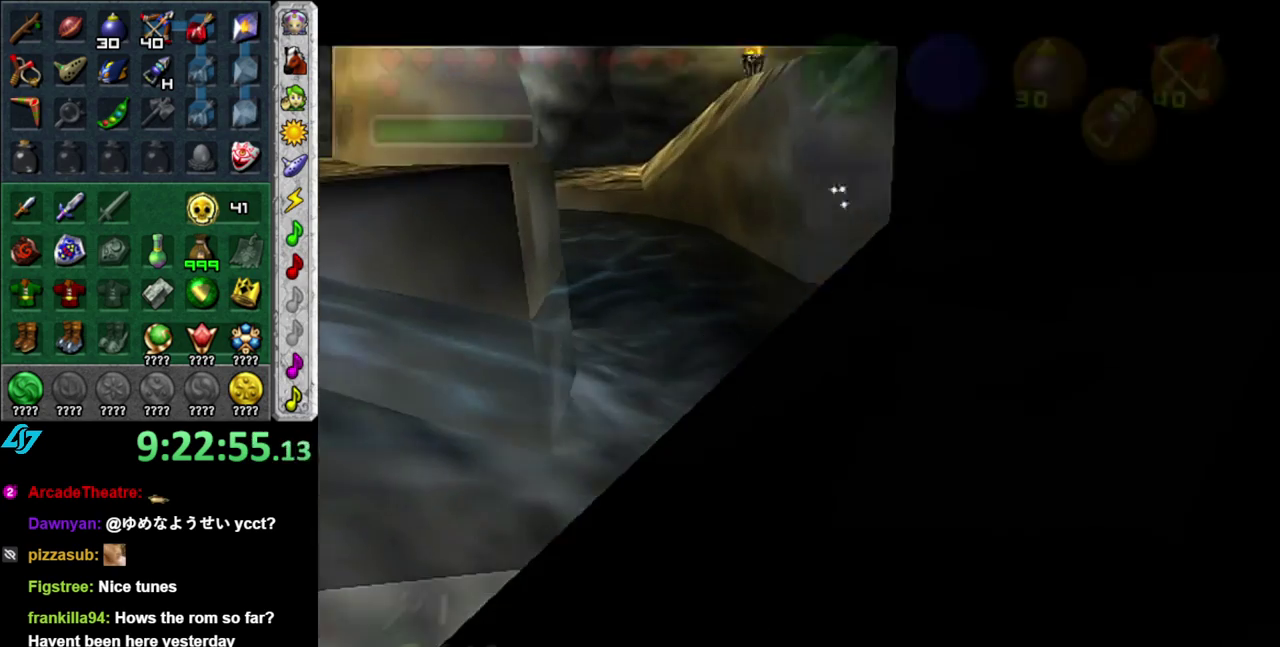
{"buttons": [], "left_stick": "up-left", "right_stick": "center", "events": [[283, "left_stick", "up-left"]]}
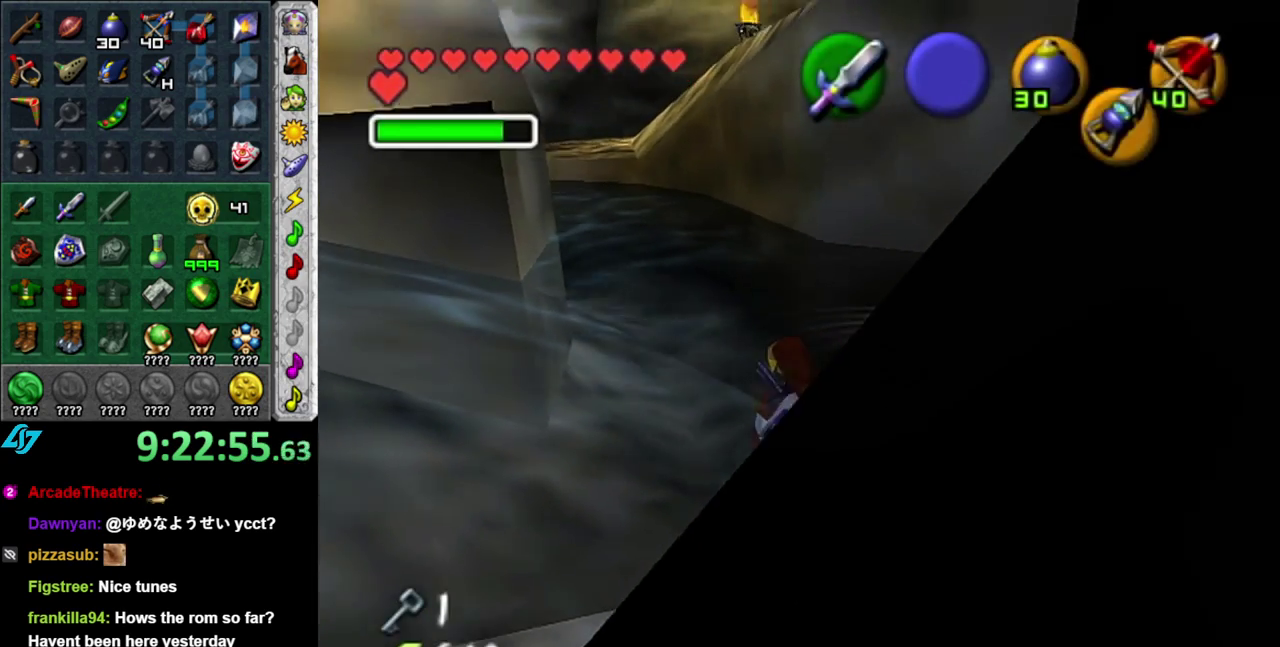
{"buttons": [], "left_stick": "up-left", "right_stick": "center", "events": []}
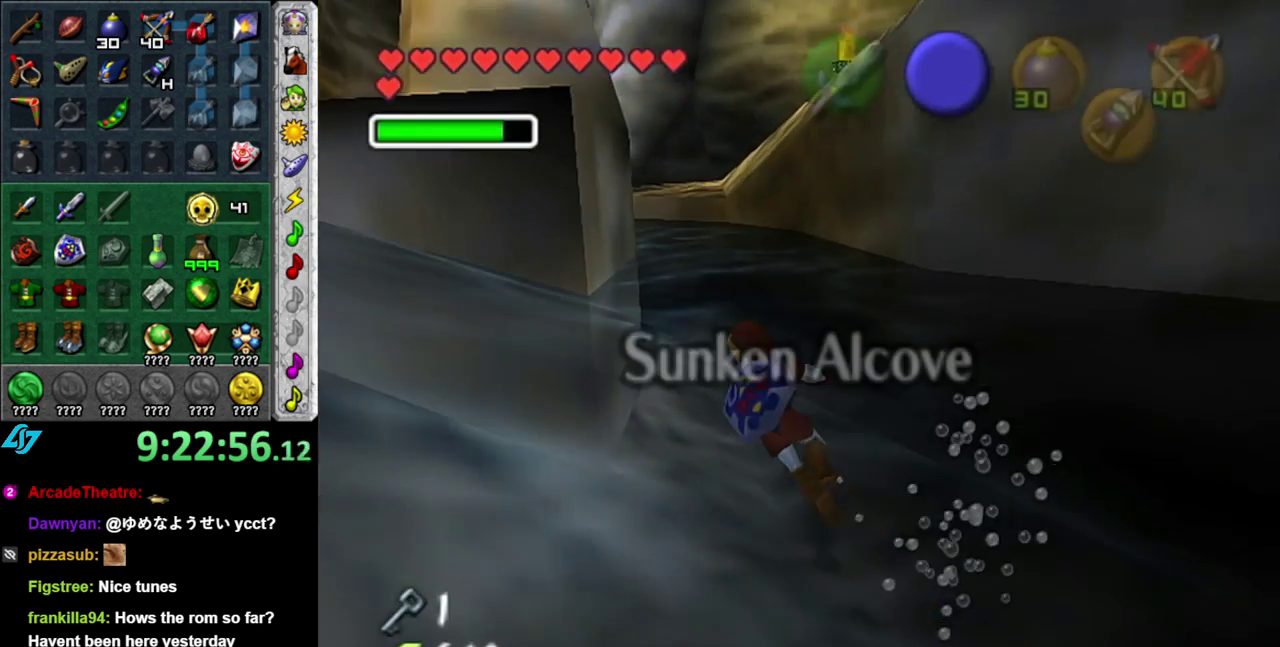
{"buttons": [], "left_stick": "up-left", "right_stick": "center", "events": [[17, "left_stick", "up"], [67, "left_stick", "up-left"]]}
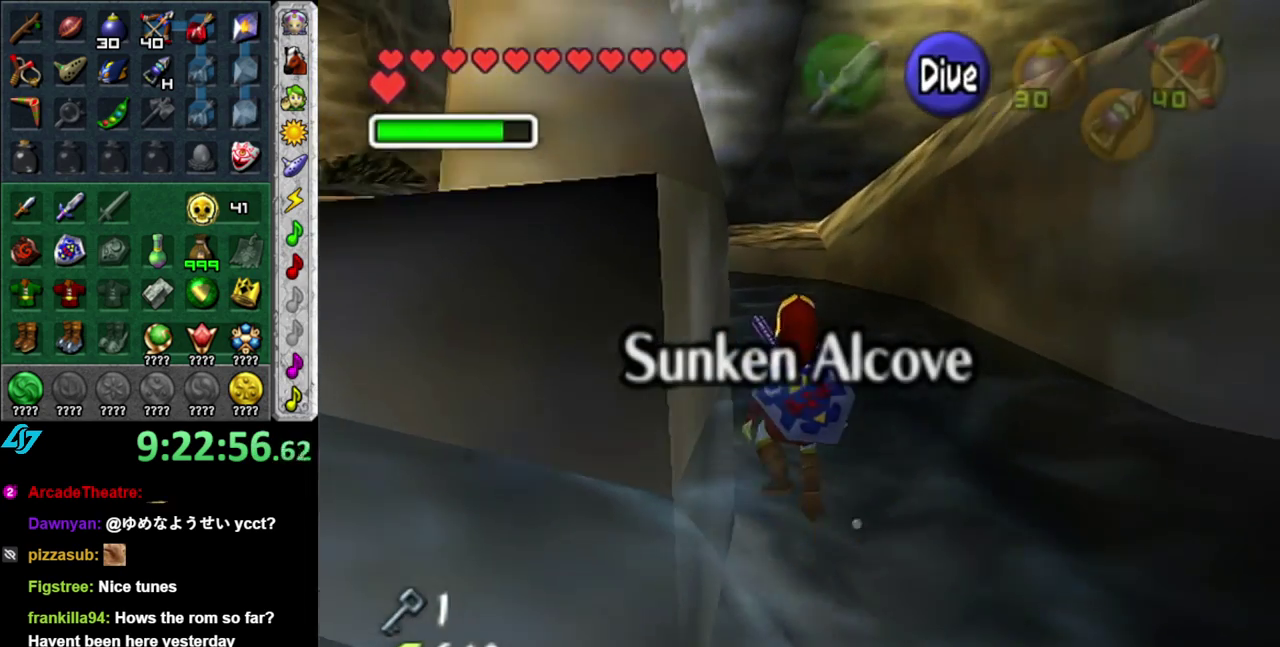
{"buttons": [], "left_stick": "left", "right_stick": "center", "events": [[233, "left_stick", "left"]]}
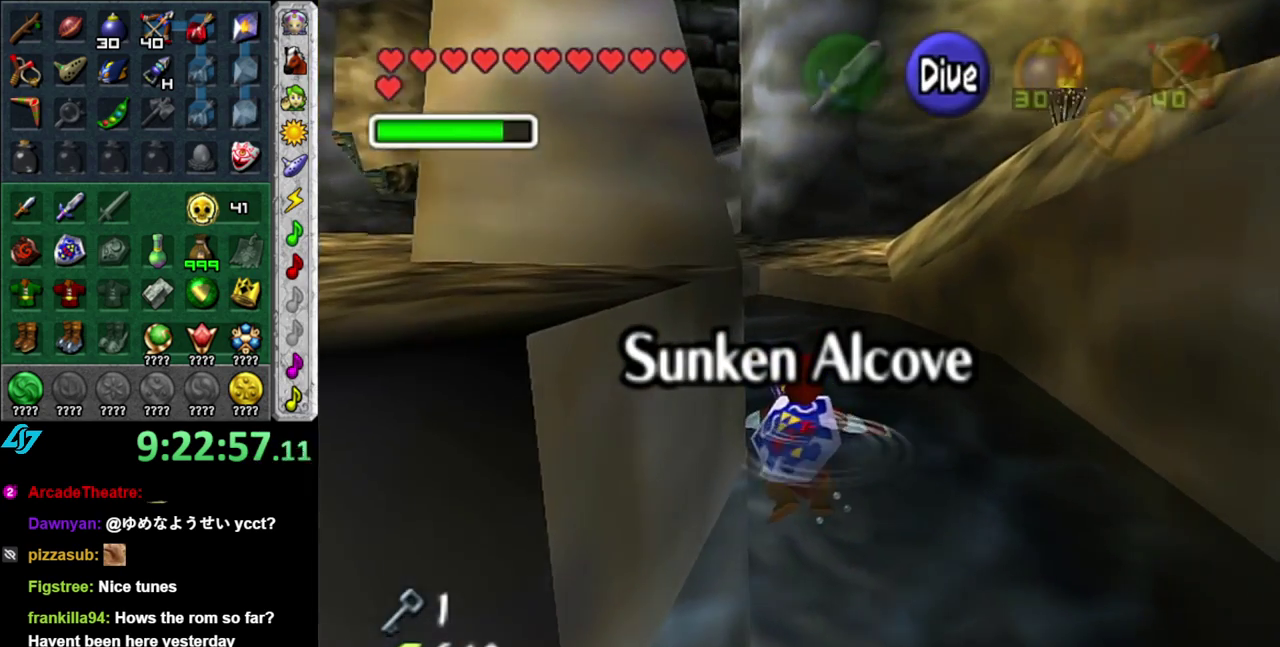
{"buttons": [], "left_stick": "up-left", "right_stick": "center", "events": [[117, "left_stick", "up-left"]]}
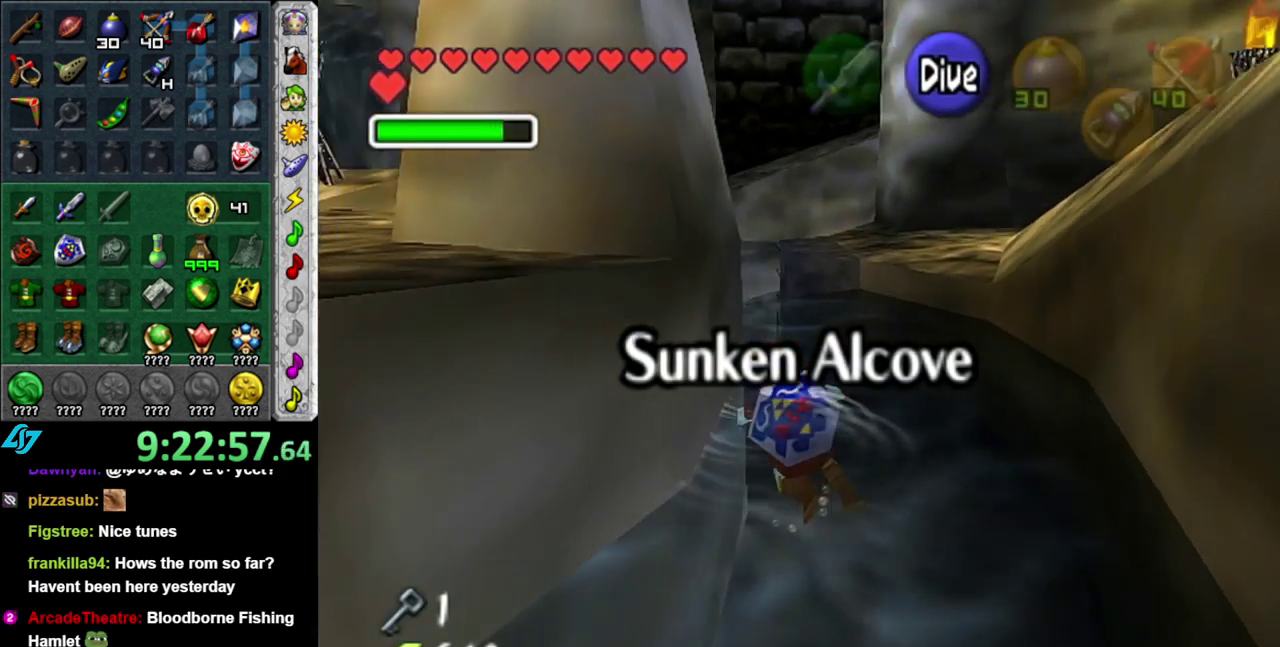
{"buttons": [], "left_stick": "up-left", "right_stick": "center", "events": [[50, "left_stick", "up"], [483, "left_stick", "up-left"]]}